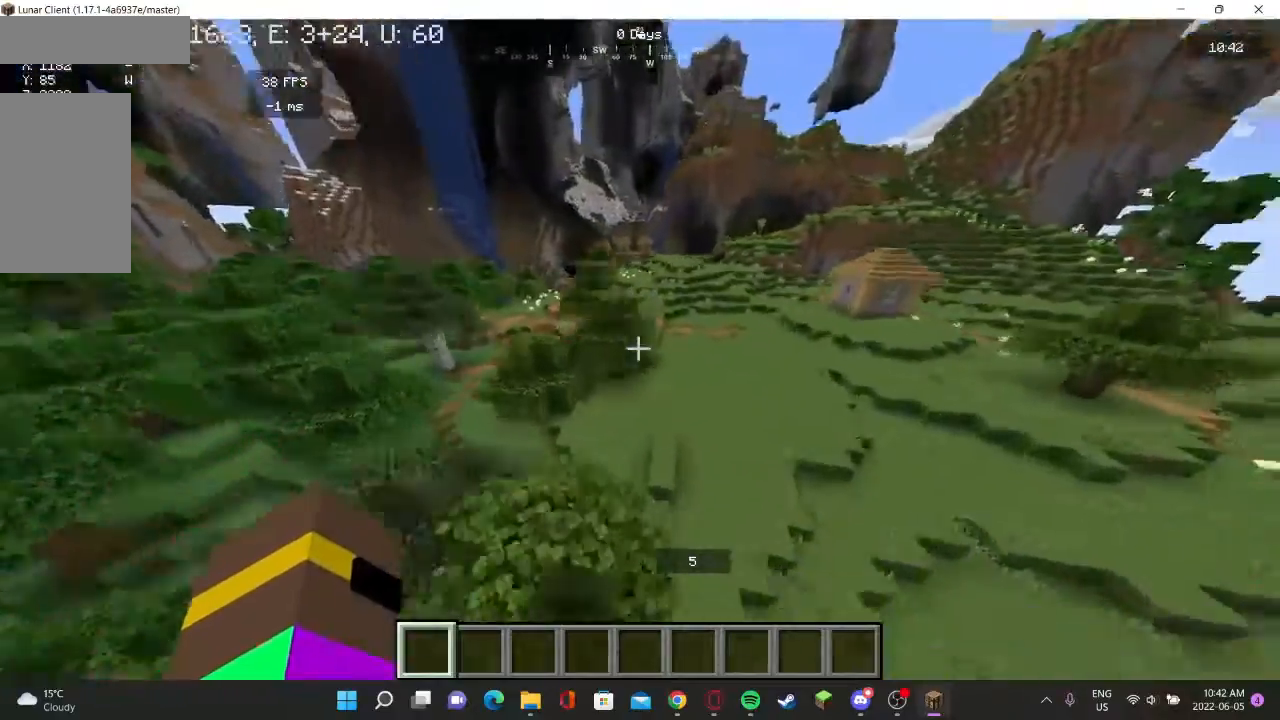
Gameplay with keyboard and mouse; each line is a JSON object with the keys and mouse buttons held at the frame after it. "events" lists presses ("down") and releases ("up") of "a", "d", "s", "w", "mouse_left" and "mouse_right" between this image and that frame as [ms after this image, input, new state], when the widget could be followed in between. "mouse_left", "mouse_right" = the "left", "right" buttons of the "mouse" list. No other keys are recorded. Fast repeated clicks can show as one long hold. Mouse movement is not recorded.
{"keys": [], "mouse": [], "events": []}
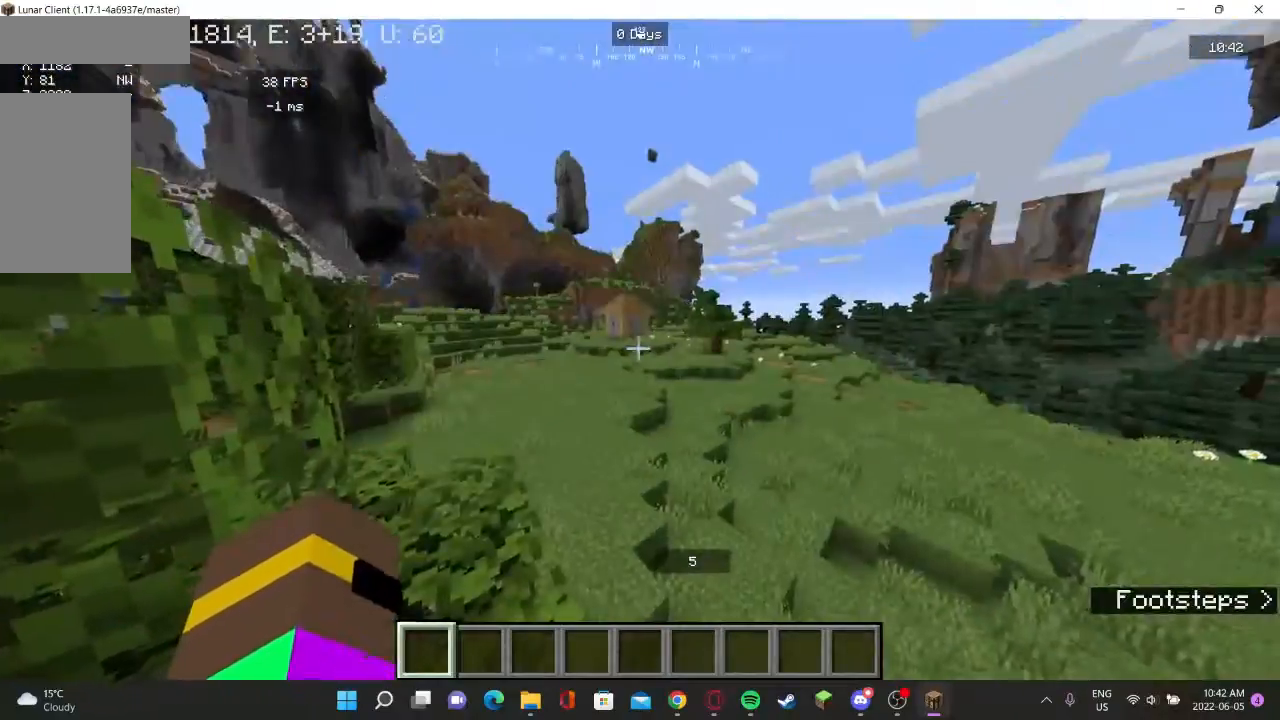
{"keys": ["w"], "mouse": [], "events": [[167, "w", "down"], [300, "w", "up"], [367, "w", "down"]]}
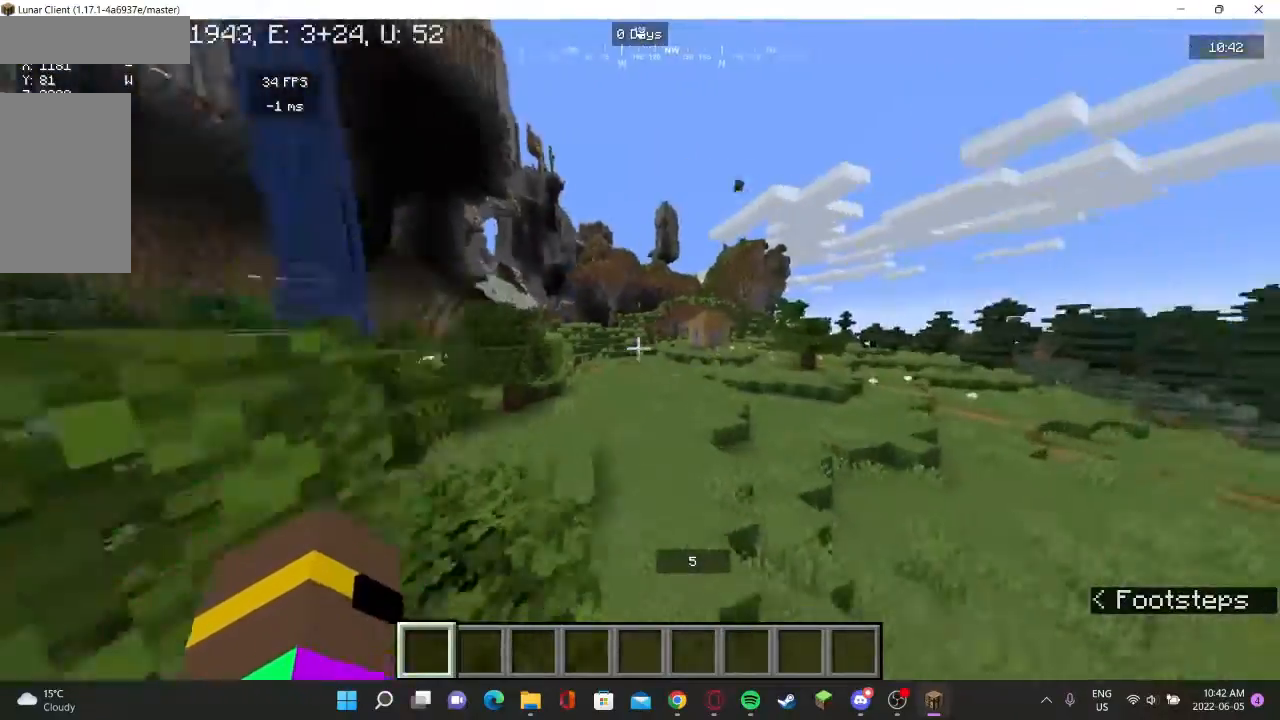
{"keys": ["w"], "mouse": [], "events": []}
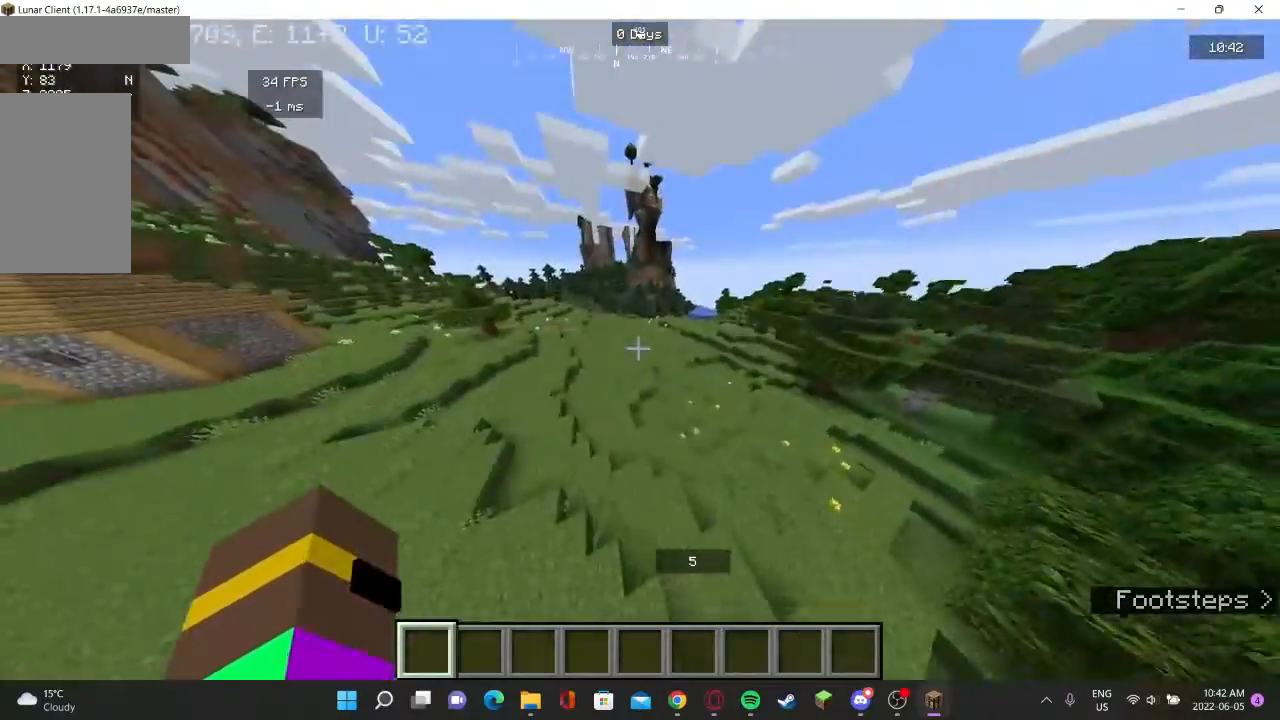
{"keys": ["w"], "mouse": ["left"], "events": [[367, "mouse_left", "down"]]}
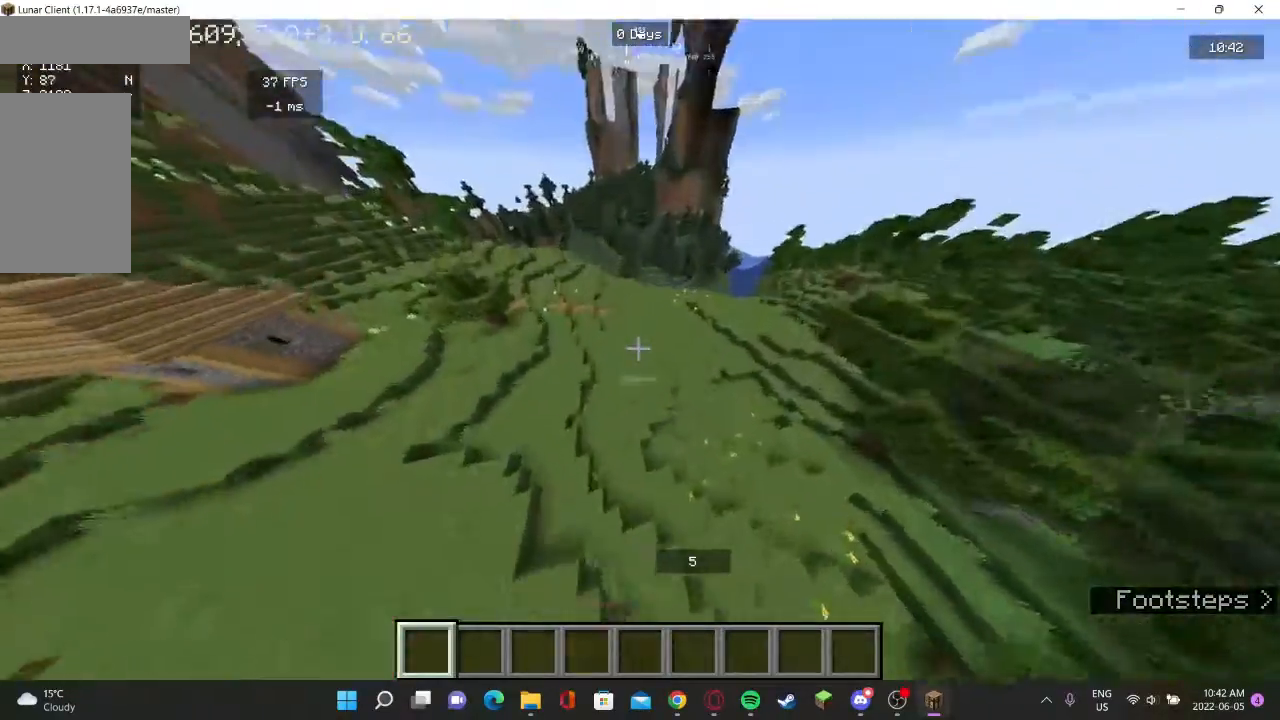
{"keys": ["w"], "mouse": [], "events": [[333, "mouse_left", "up"]]}
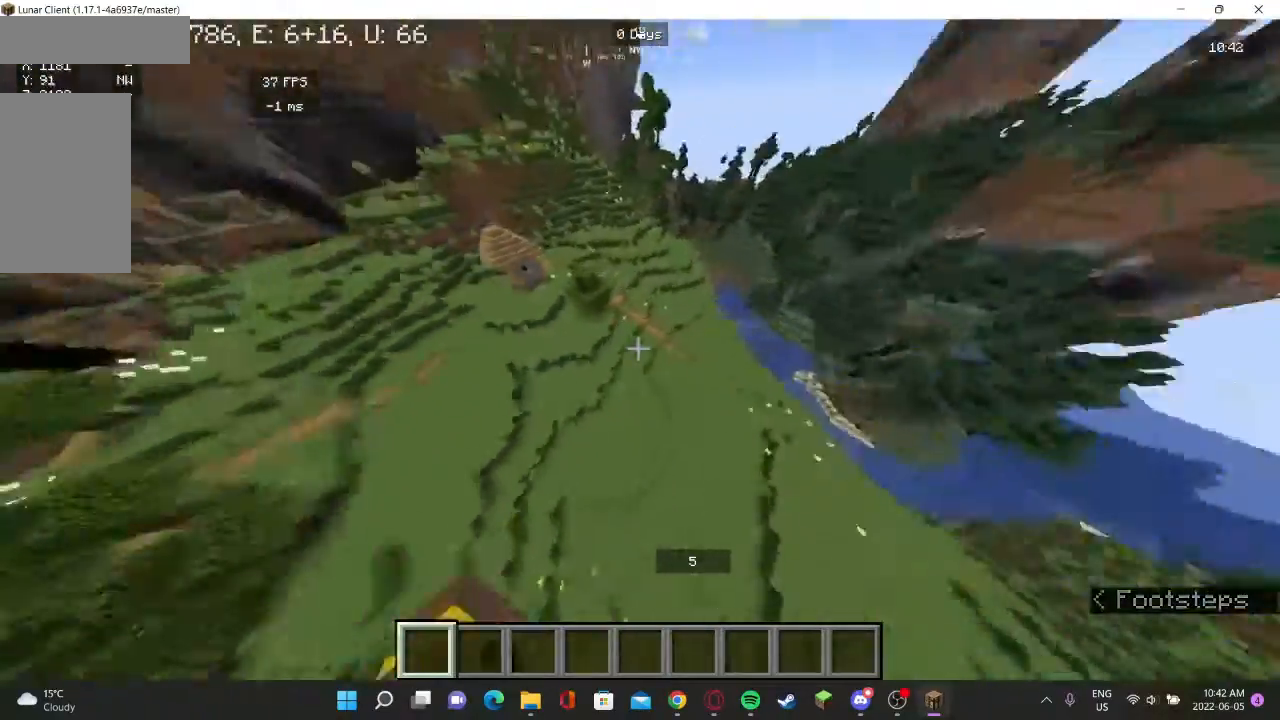
{"keys": ["a", "w"], "mouse": []}
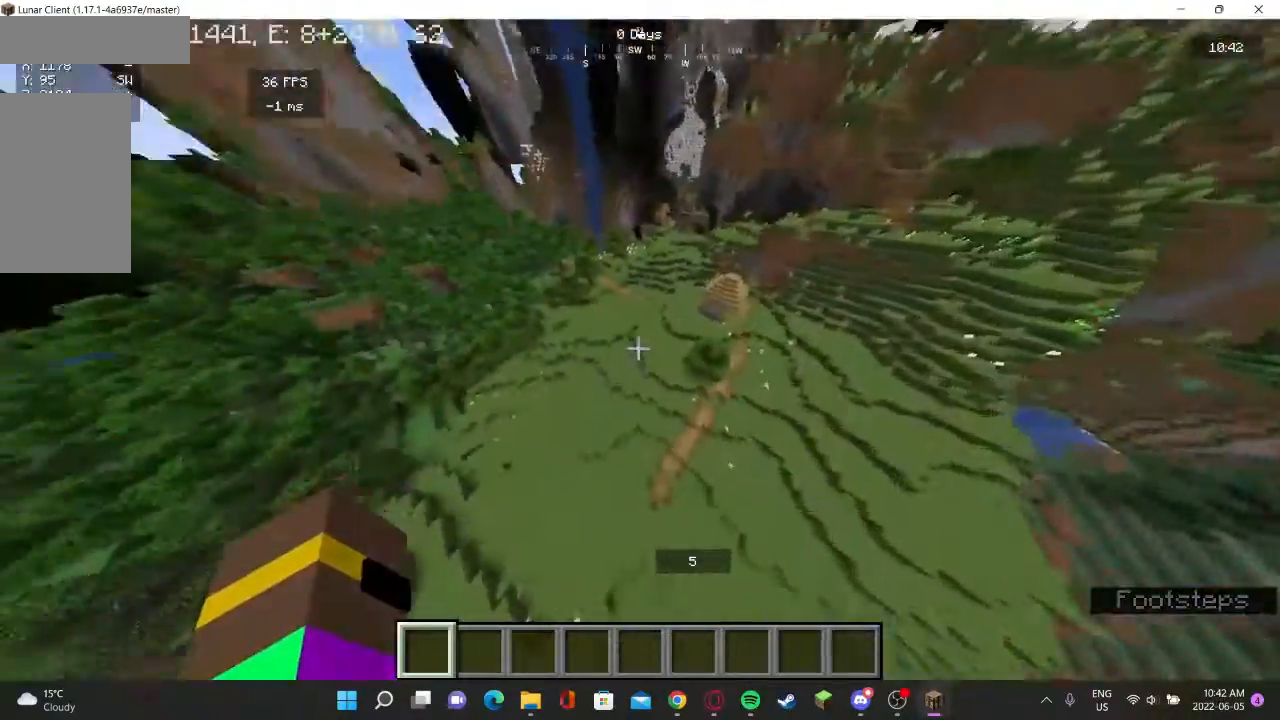
{"keys": ["w"], "mouse": [], "events": [[233, "a", "up"]]}
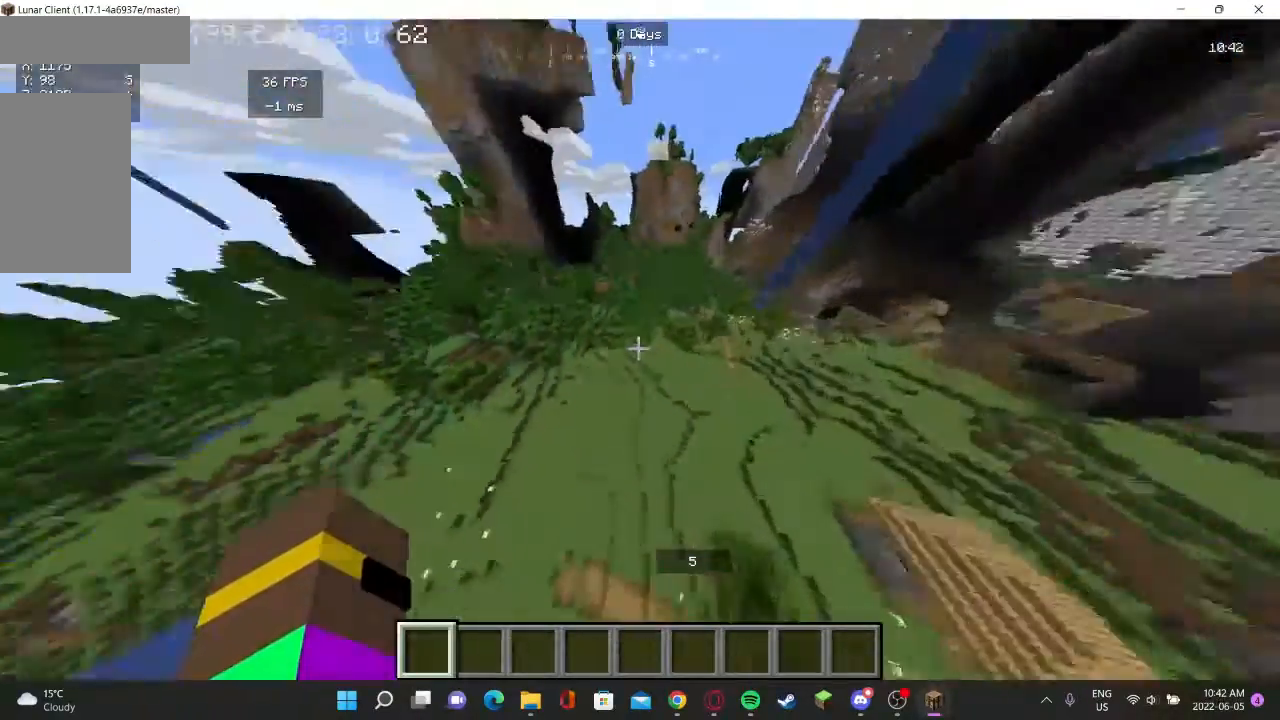
{"keys": [], "mouse": [], "events": [[433, "w", "up"]]}
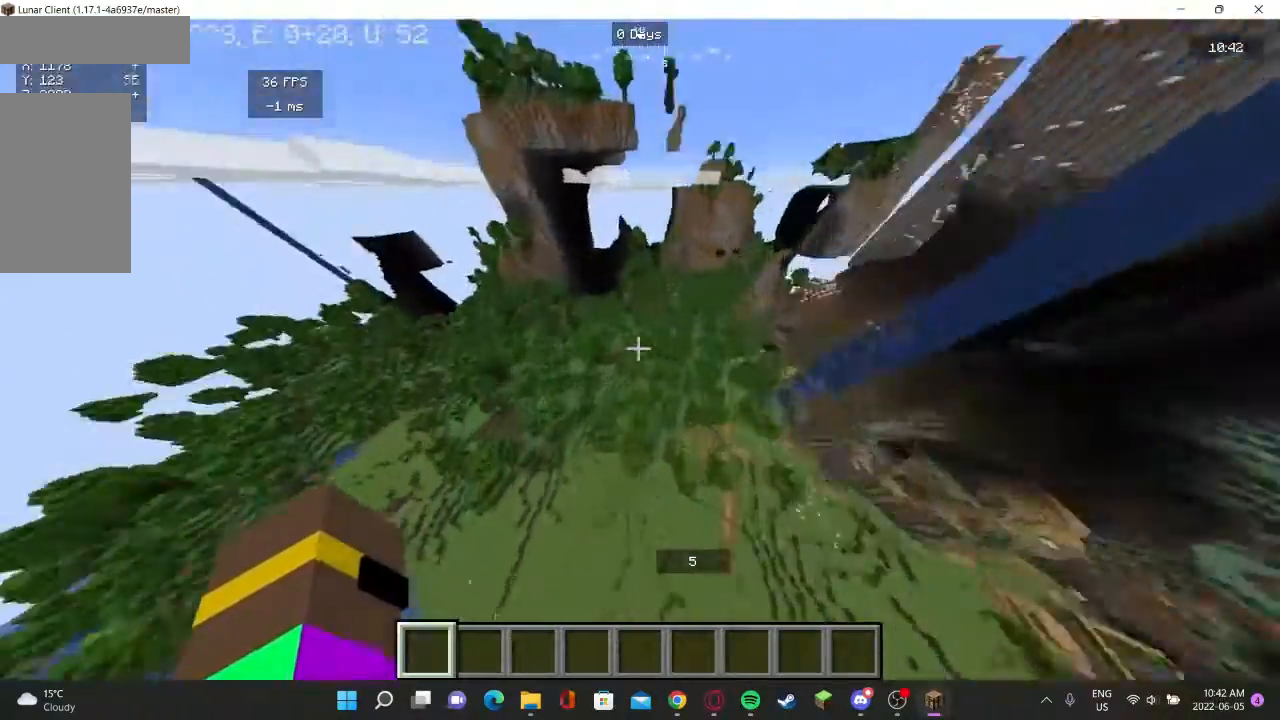
{"keys": [], "mouse": [], "events": []}
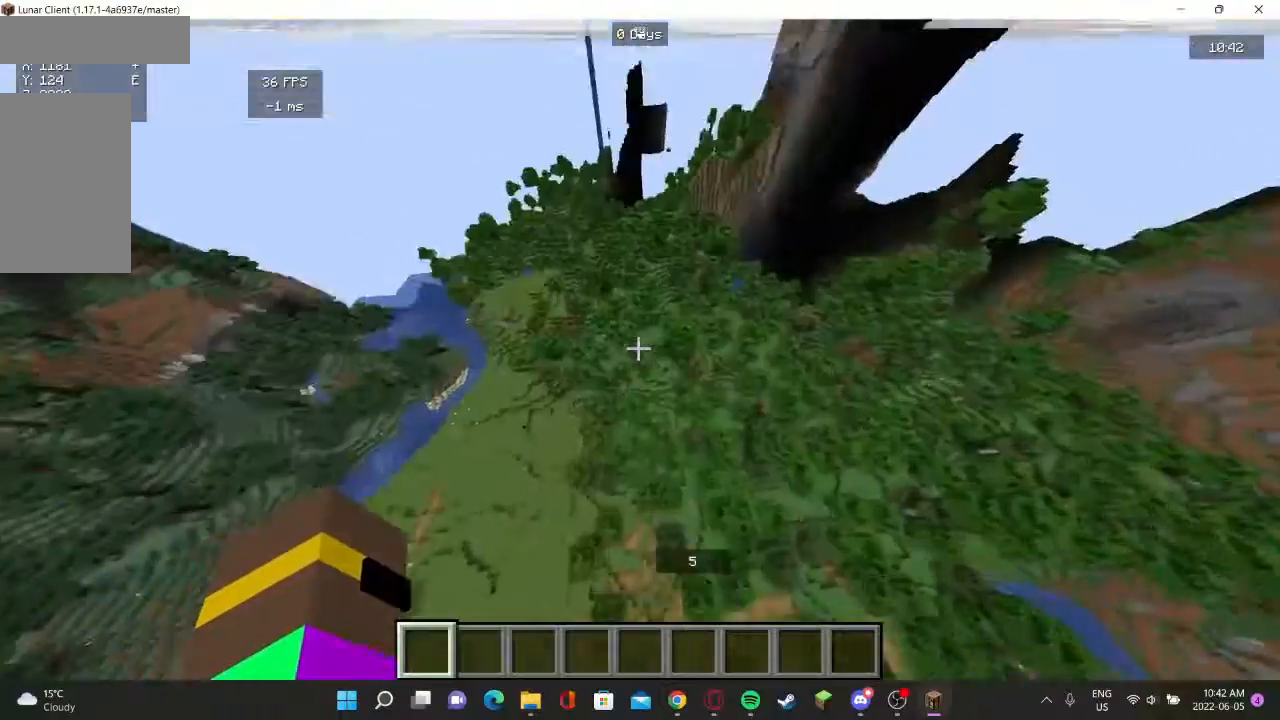
{"keys": [], "mouse": [], "events": [[167, "w", "down"], [500, "w", "up"]]}
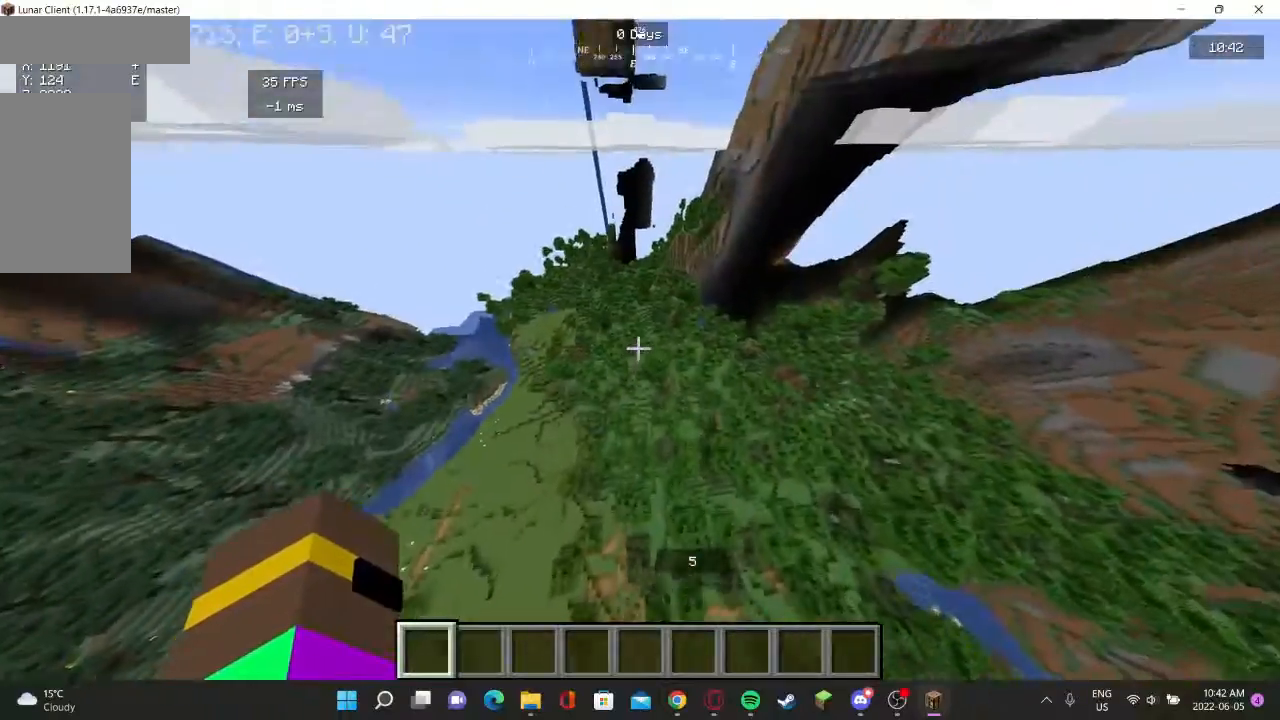
{"keys": [], "mouse": [], "events": []}
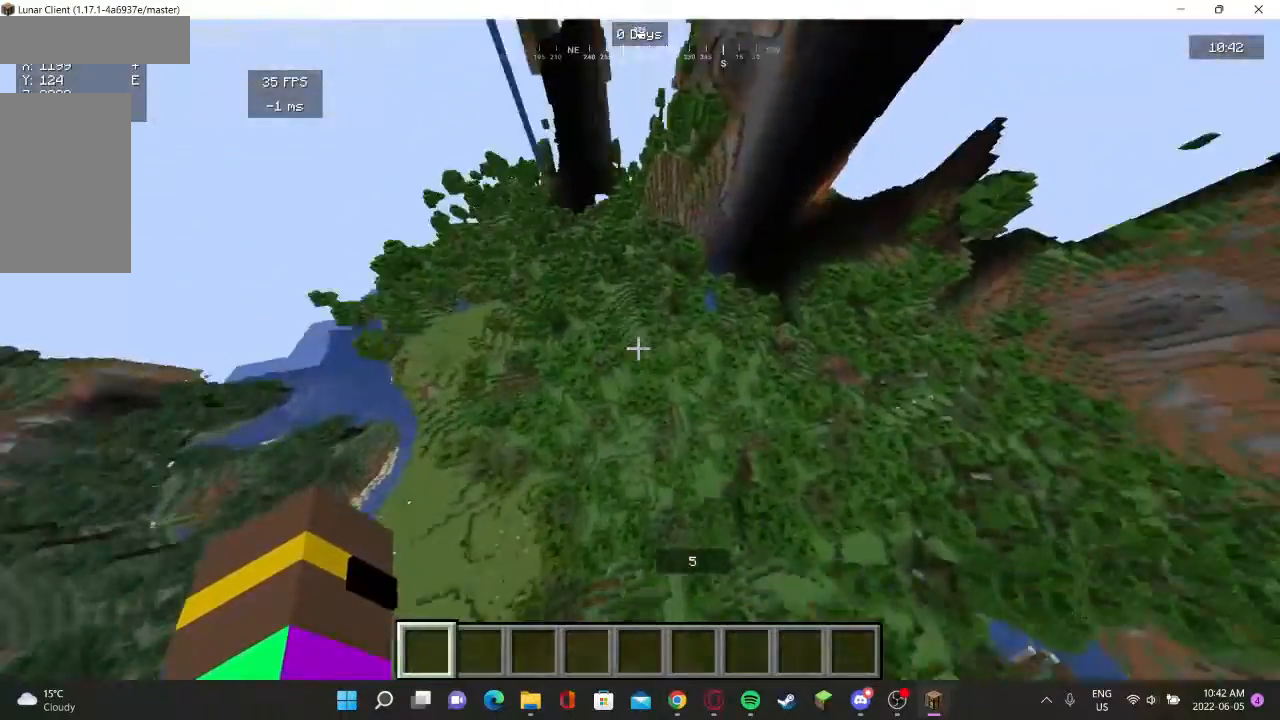
{"keys": [], "mouse": [], "events": []}
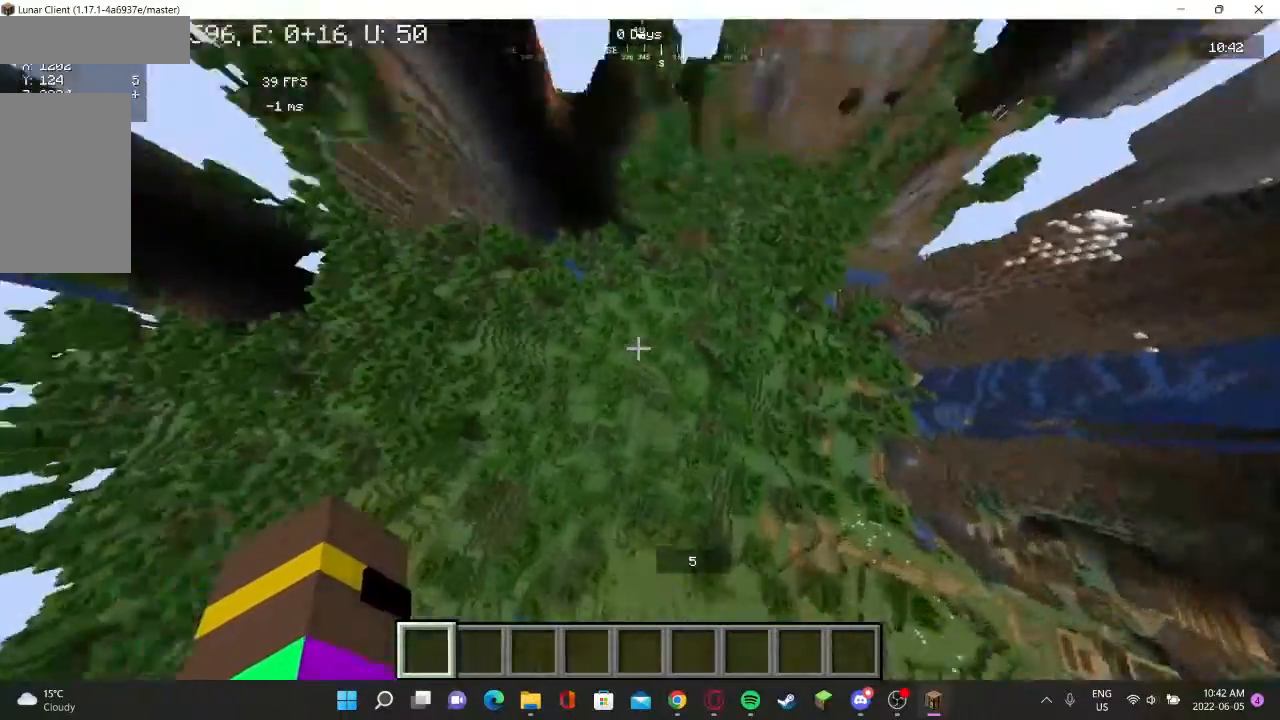
{"keys": [], "mouse": [], "events": []}
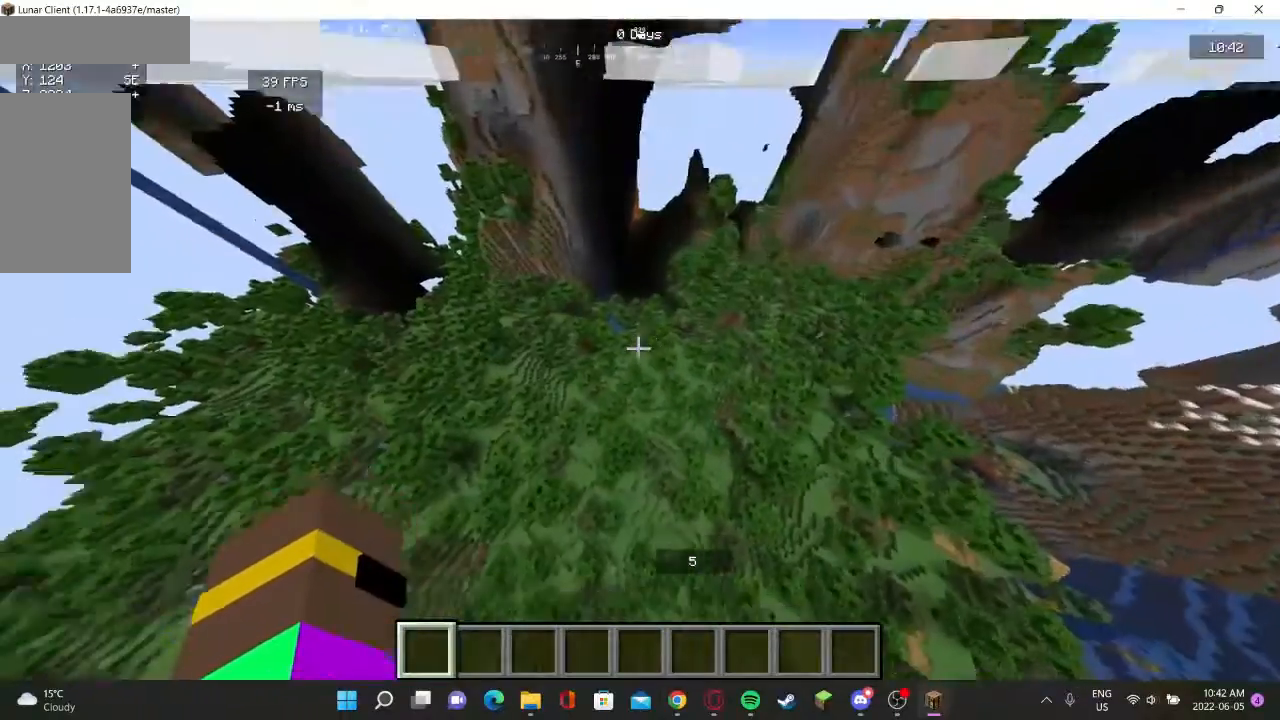
{"keys": [], "mouse": [], "events": []}
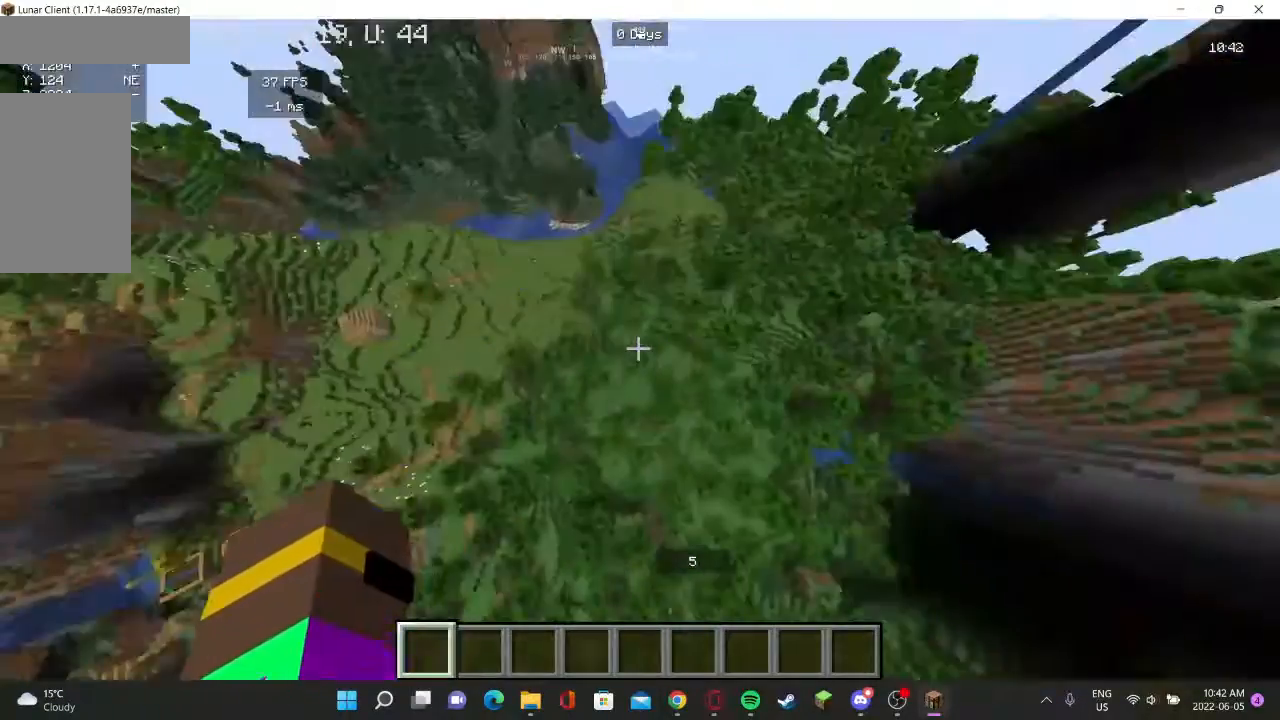
{"keys": ["w"], "mouse": [], "events": [[100, "w", "down"]]}
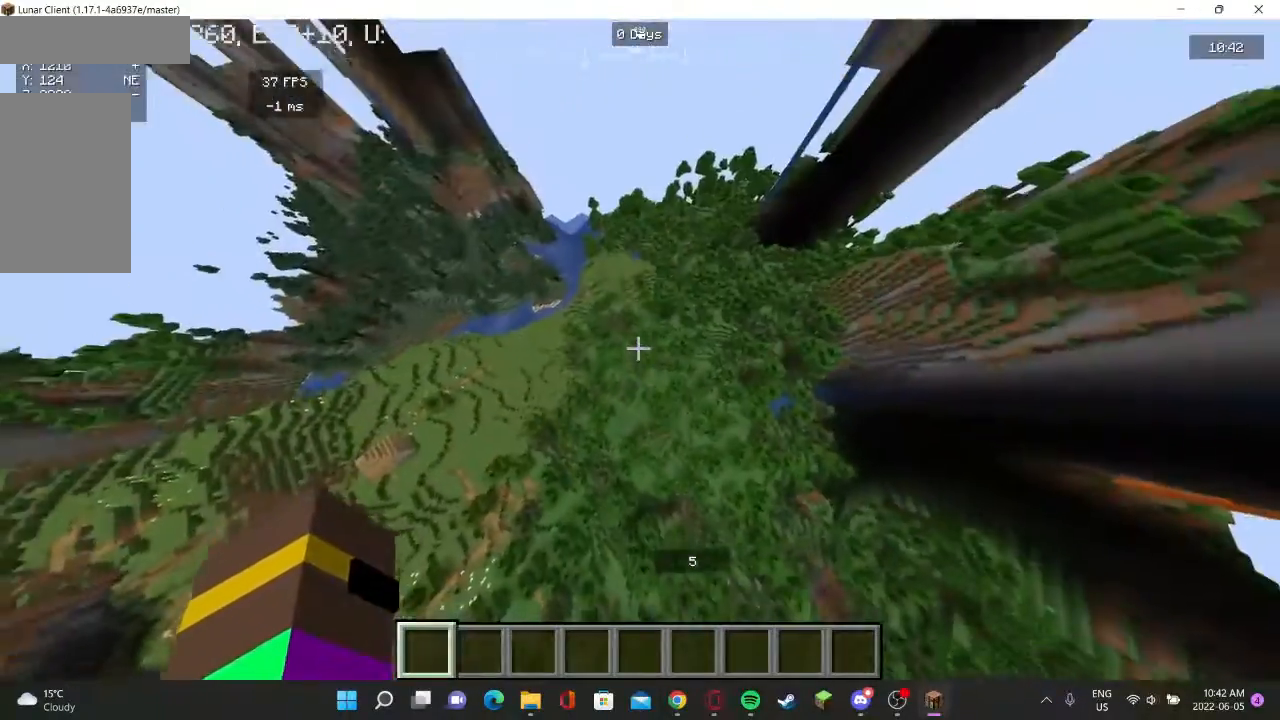
{"keys": ["w"], "mouse": [], "events": []}
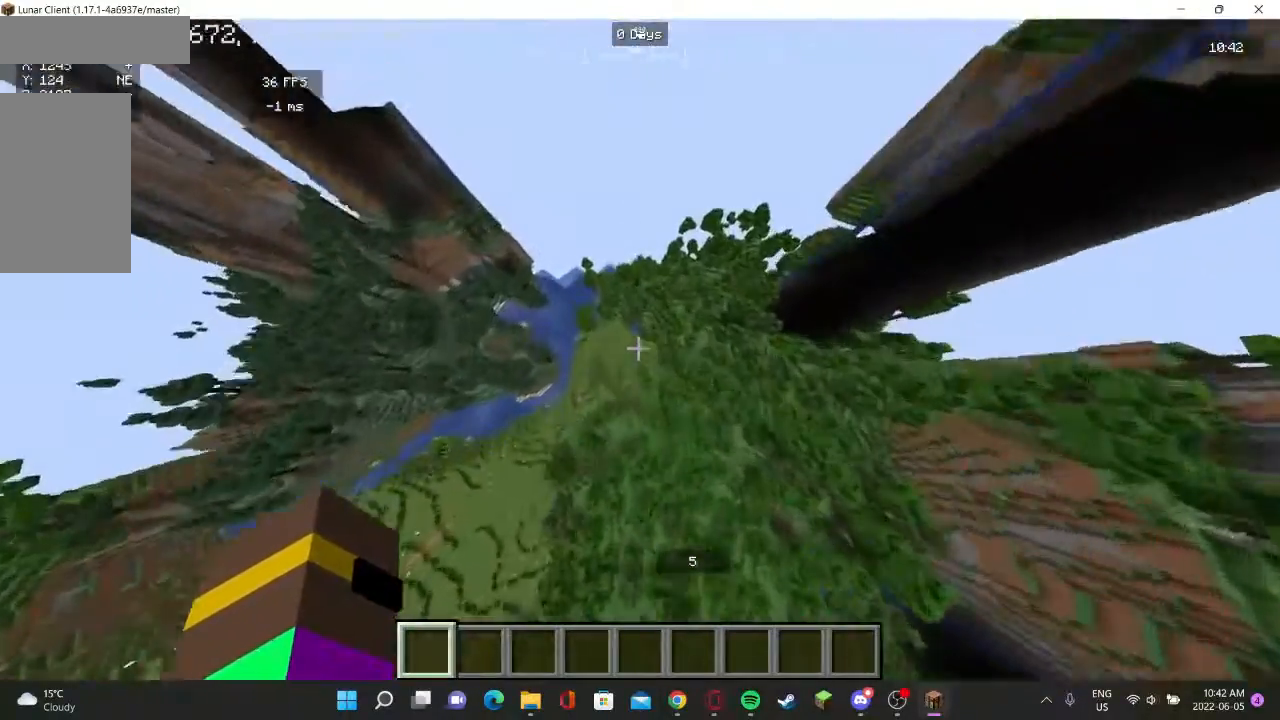
{"keys": [], "mouse": [], "events": [[233, "w", "up"]]}
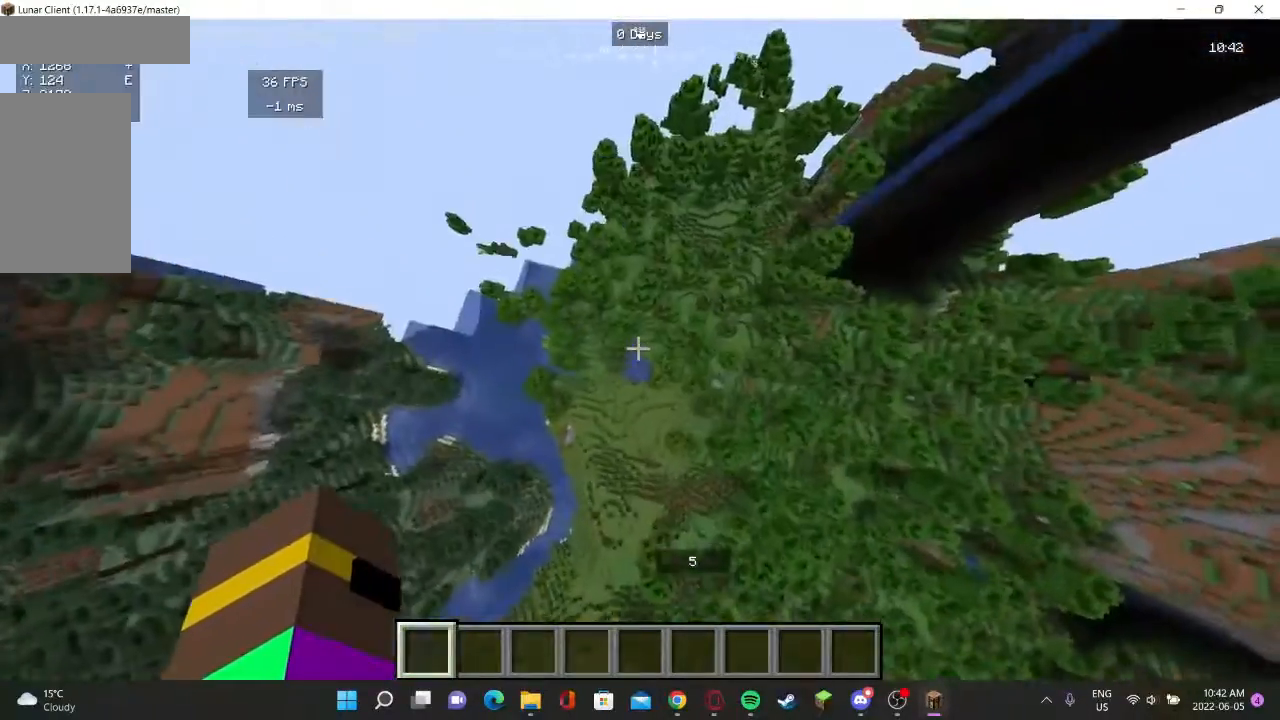
{"keys": [], "mouse": [], "events": [[100, "d", "down"], [300, "d", "up"]]}
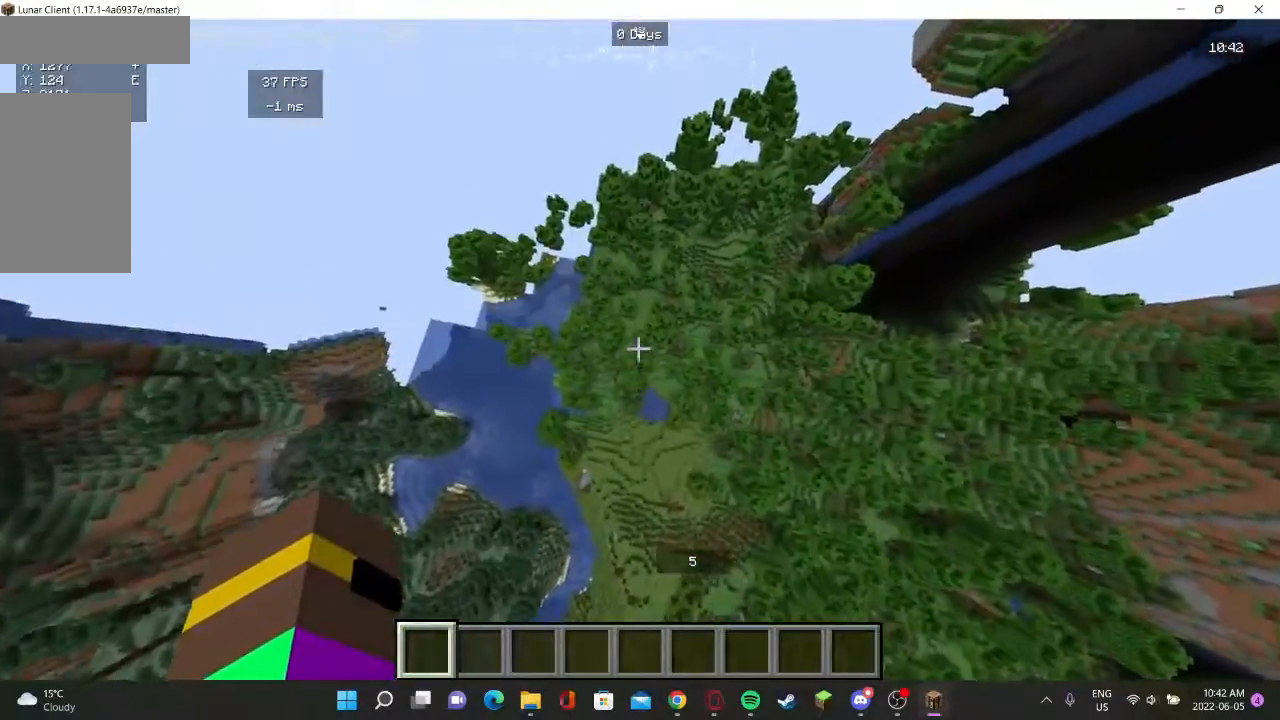
{"keys": ["w"], "mouse": [], "events": [[100, "d", "down"], [300, "w", "down"], [400, "d", "up"]]}
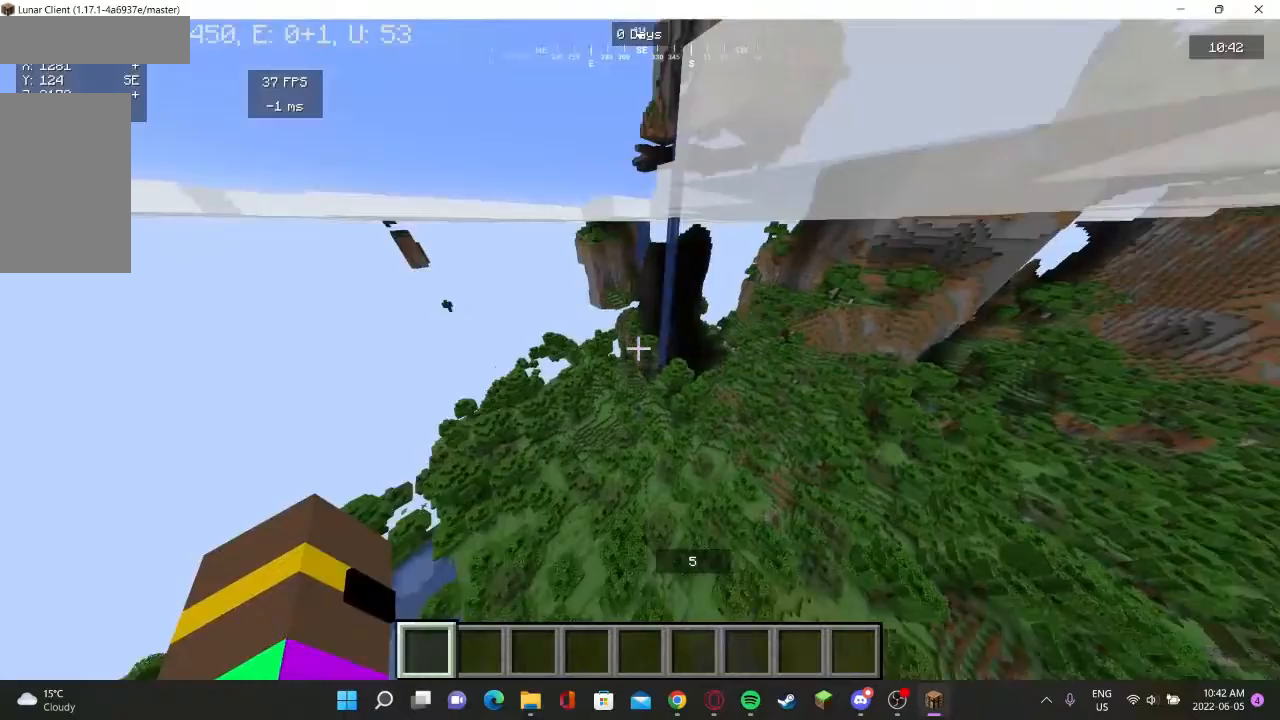
{"keys": ["w"], "mouse": [], "events": []}
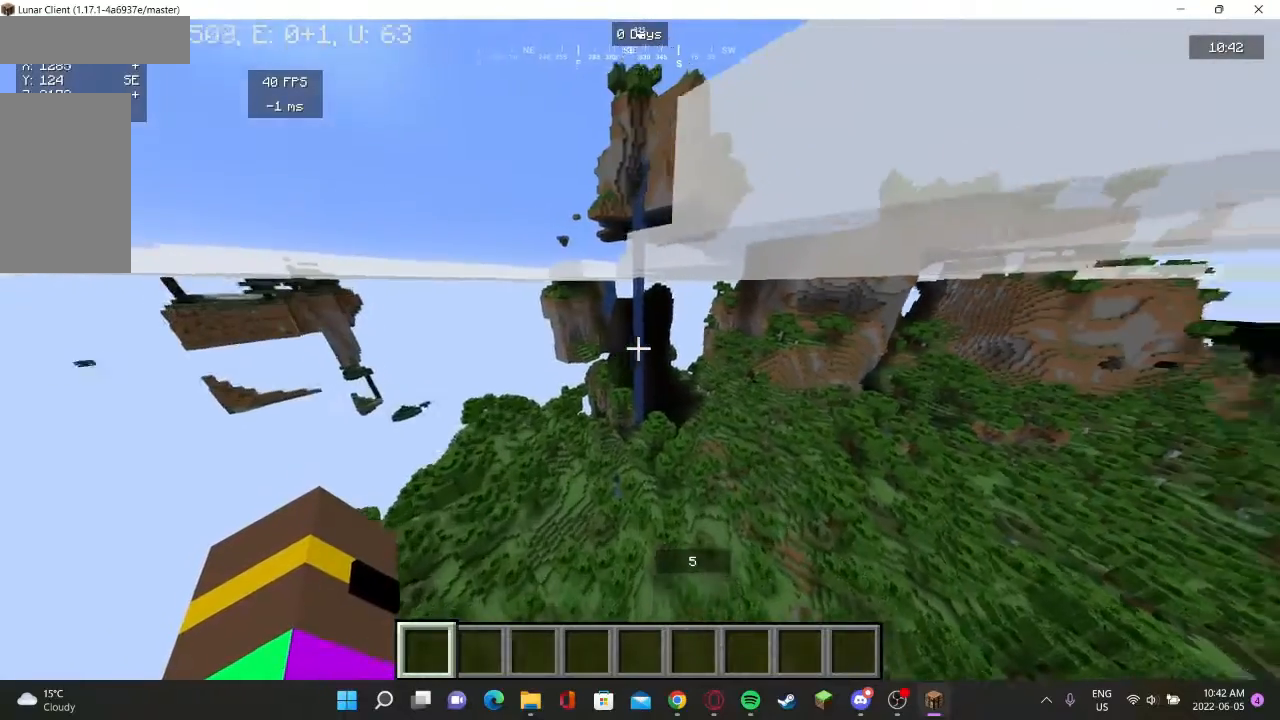
{"keys": ["w"], "mouse": [], "events": []}
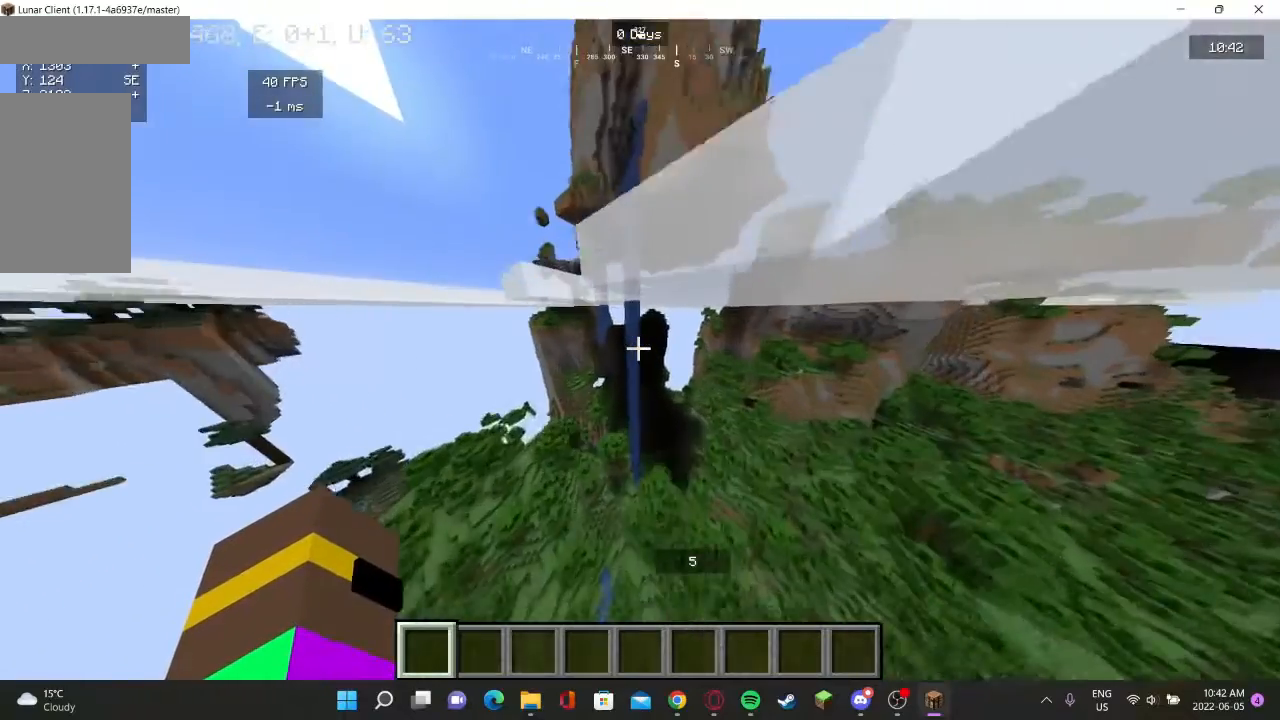
{"keys": [], "mouse": [], "events": [[167, "w", "up"]]}
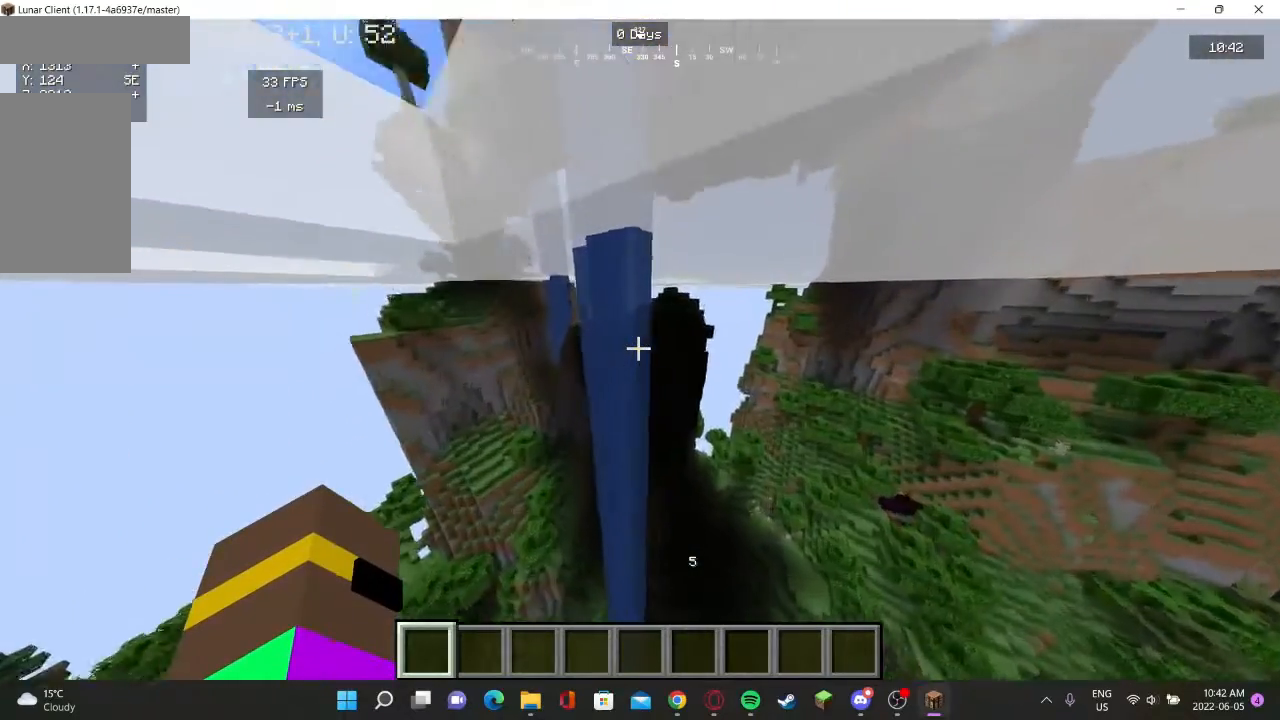
{"keys": [], "mouse": [], "events": []}
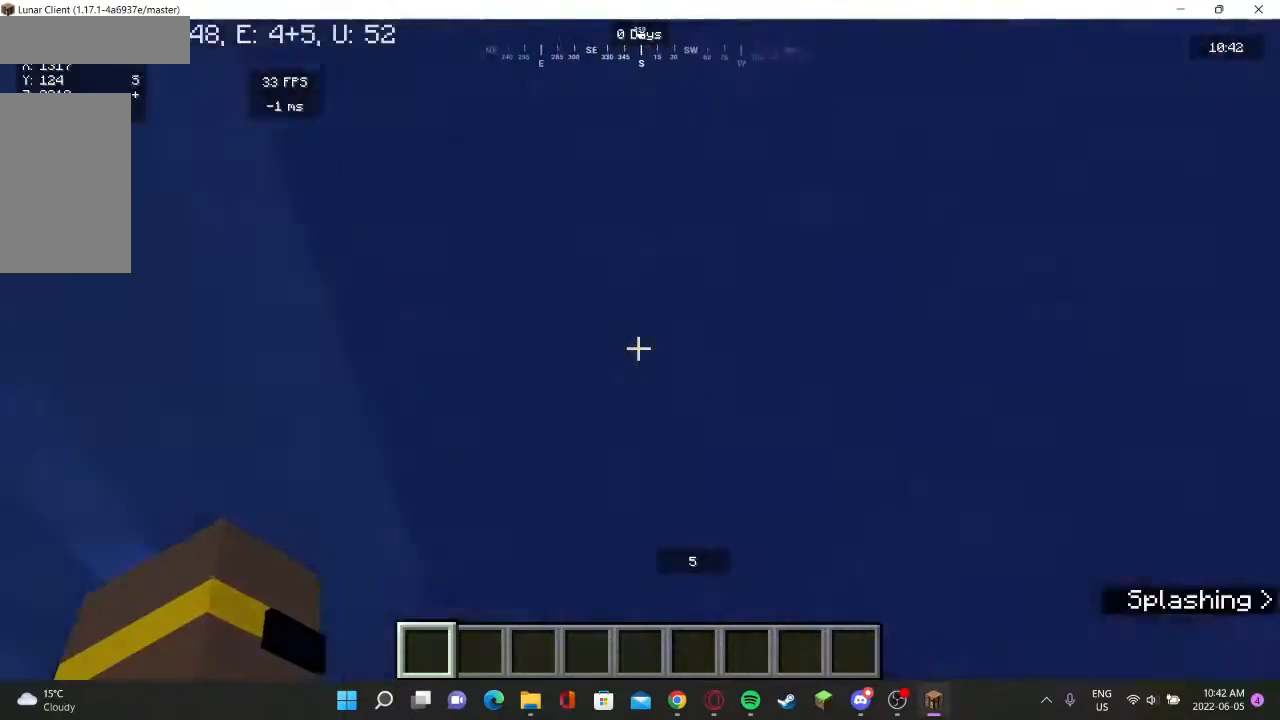
{"keys": ["d", "w"], "mouse": [], "events": [[333, "w", "down"], [433, "d", "down"]]}